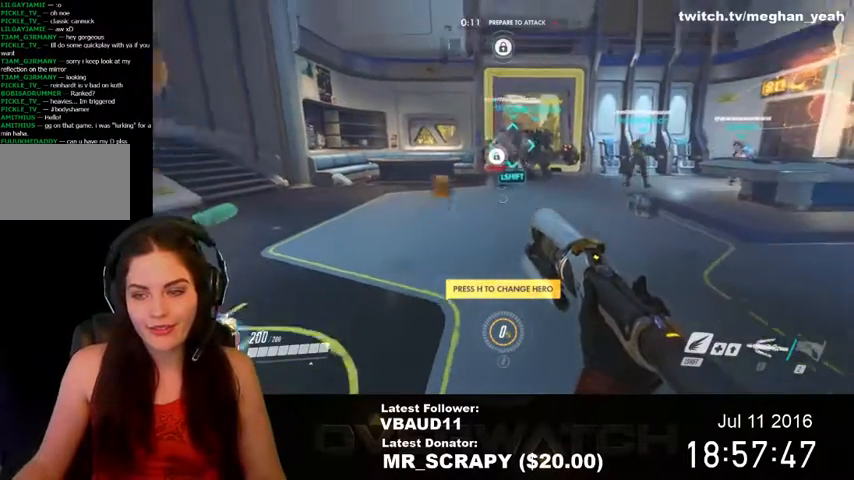
Gameplay with keyboard and mouse; each line is a JSON object with the keys and mouse buttons held at the frame after it. "events" lists presses ("down") and releases ("up") of "1", "2", "3", "4", "5", "a", "alt", "c", "ctrl", "d", "e", "f", "q", "r", "s", "shift", "space", "tab", "v", "w", "x", "z", "mouse_left", "mouse_middle", "mouse_right", "mouse_wheel_up" and "mouse_wheel_down" between this image and that frame as [ms after this image, input, new state], when the widget could be followed in between. "mouse_left", "mouse_middle", "mouse_right", "mouse_wheel_up", "mouse_wheel_down" = the "left", "middle", "right", "wheel_up", "wheel_down" buttons of the "mouse" list. No other keys are recorded. Not read: mouse_move.
{"keys": [], "mouse": ["left"], "events": [[400, "mouse_left", "down"]]}
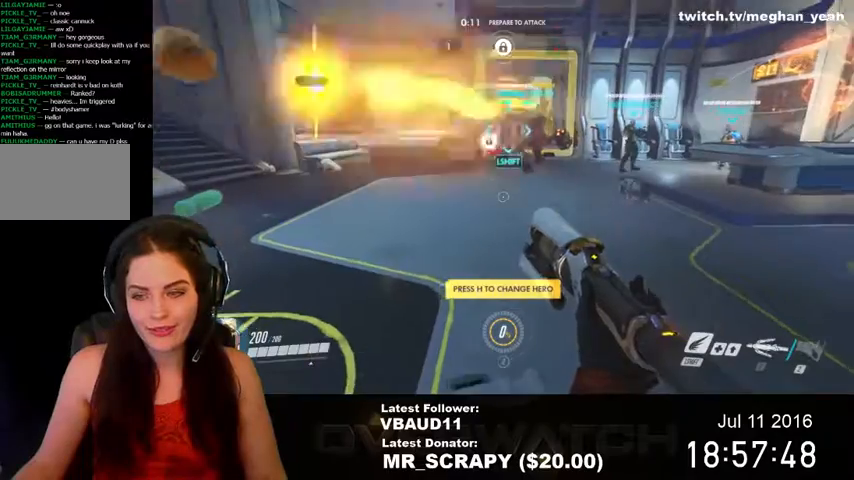
{"keys": ["w"], "mouse": ["left"], "events": [[200, "d", "down"], [400, "w", "down"], [433, "d", "up"]]}
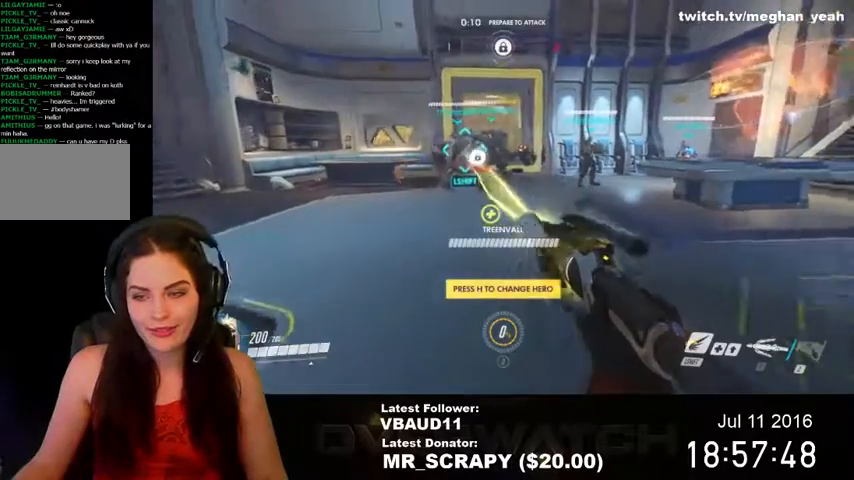
{"keys": ["d", "w"], "mouse": ["left"], "events": [[133, "space", "down"], [300, "space", "up"], [367, "d", "down"]]}
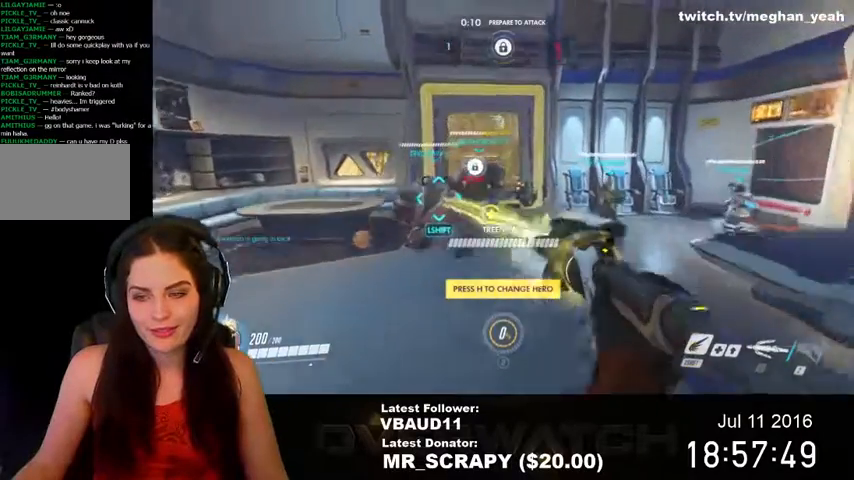
{"keys": ["d"], "mouse": ["left"], "events": [[467, "w", "up"]]}
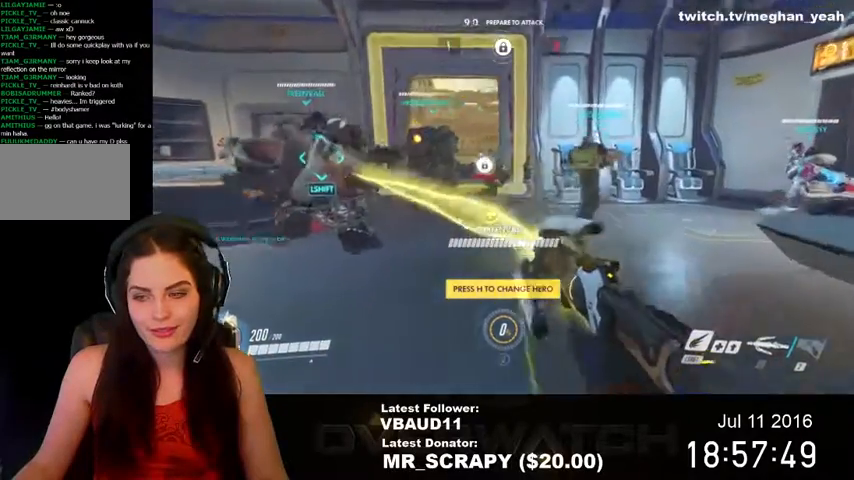
{"keys": ["d"], "mouse": [], "events": [[267, "space", "down"], [433, "mouse_left", "up"], [433, "space", "up"]]}
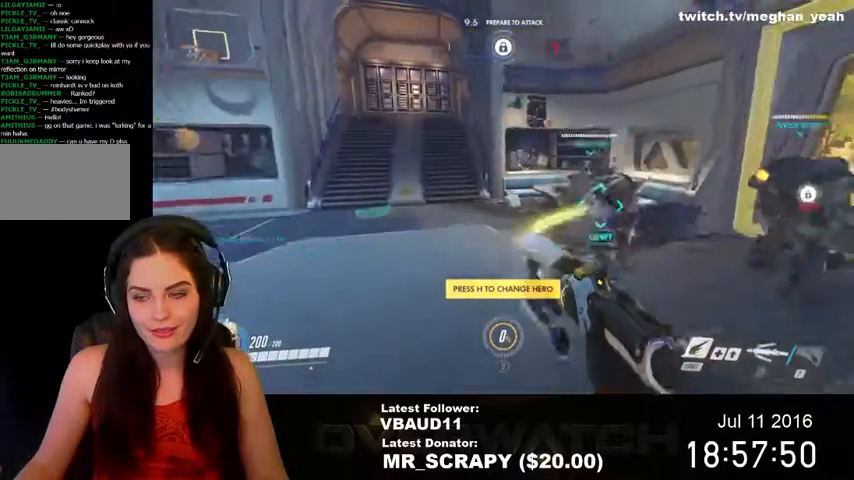
{"keys": ["a"], "mouse": ["left"], "events": [[267, "d", "up"], [300, "a", "down"], [300, "mouse_left", "down"]]}
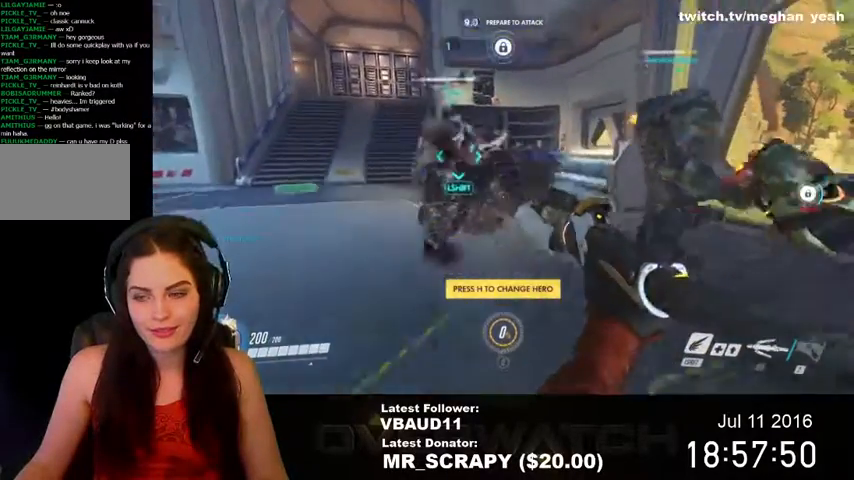
{"keys": ["a"], "mouse": ["left"], "events": []}
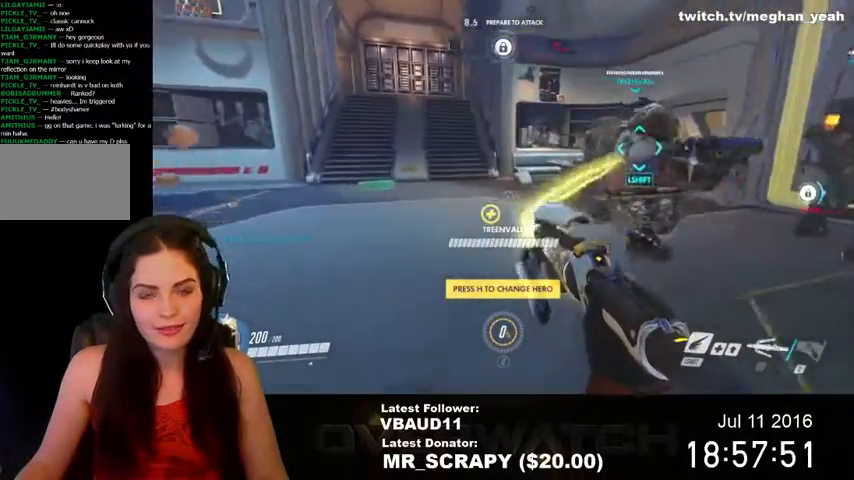
{"keys": ["a"], "mouse": [], "events": [[233, "mouse_left", "up"]]}
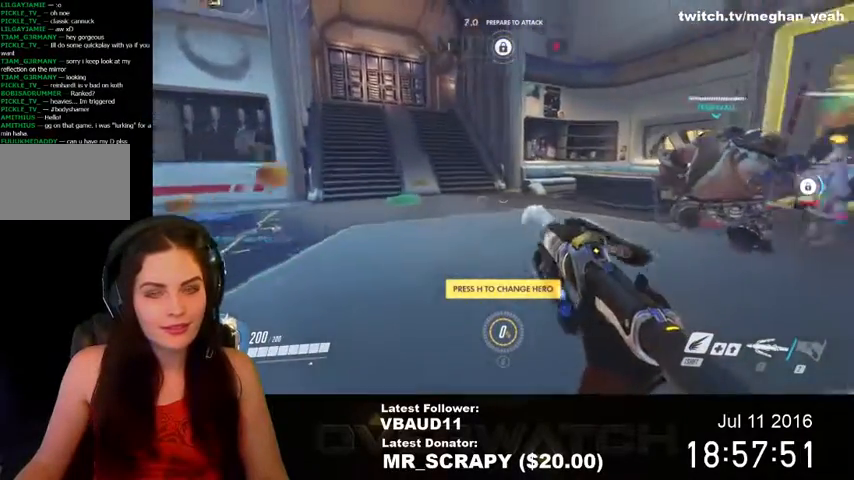
{"keys": ["w"], "mouse": [], "events": [[67, "w", "down"], [467, "a", "up"]]}
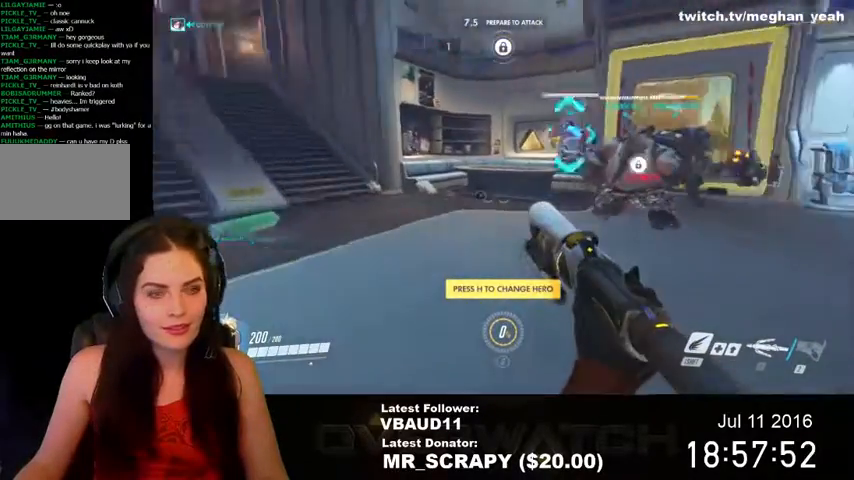
{"keys": [], "mouse": [], "events": [[300, "w", "up"]]}
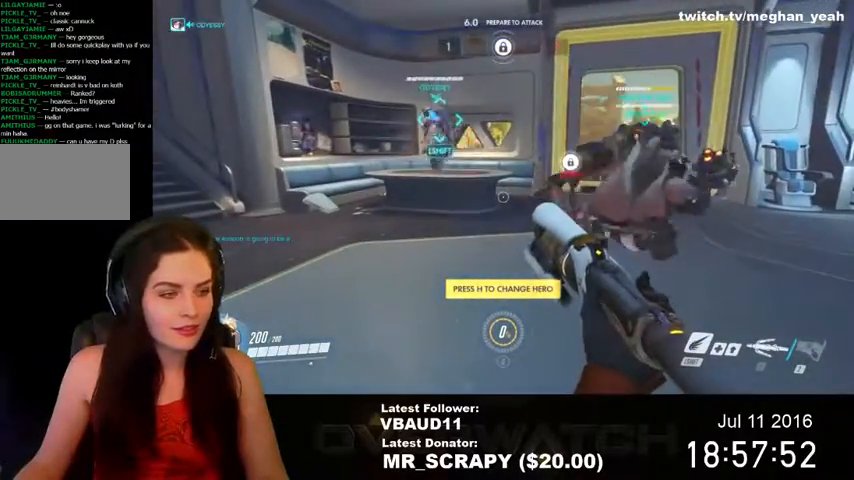
{"keys": [], "mouse": [], "events": []}
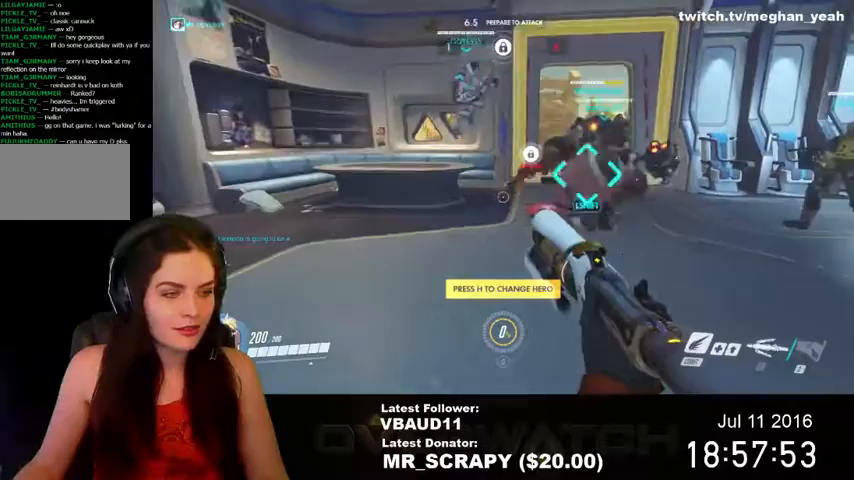
{"keys": ["d"], "mouse": ["left"], "events": [[167, "d", "down"], [233, "mouse_left", "down"]]}
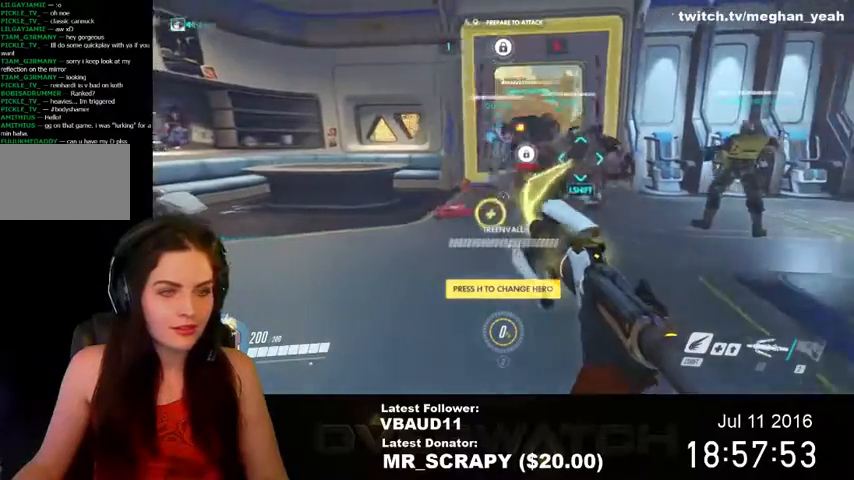
{"keys": ["d"], "mouse": ["left"], "events": []}
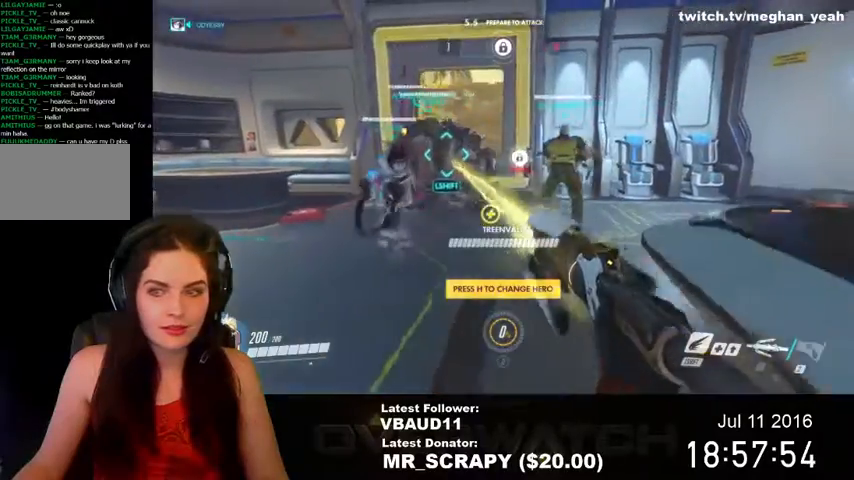
{"keys": ["a"], "mouse": ["left"], "events": [[33, "d", "up"], [67, "a", "down"]]}
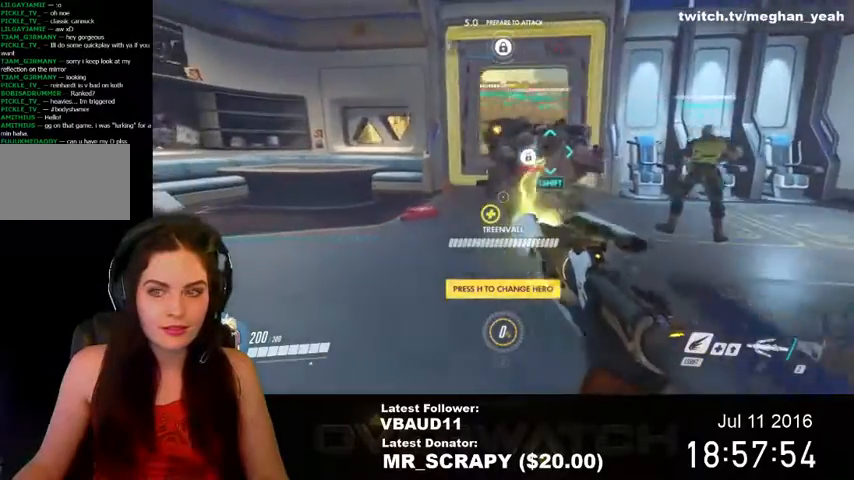
{"keys": ["a"], "mouse": ["left"], "events": [[67, "mouse_left", "up"], [167, "space", "down"], [333, "space", "up"], [400, "mouse_left", "down"]]}
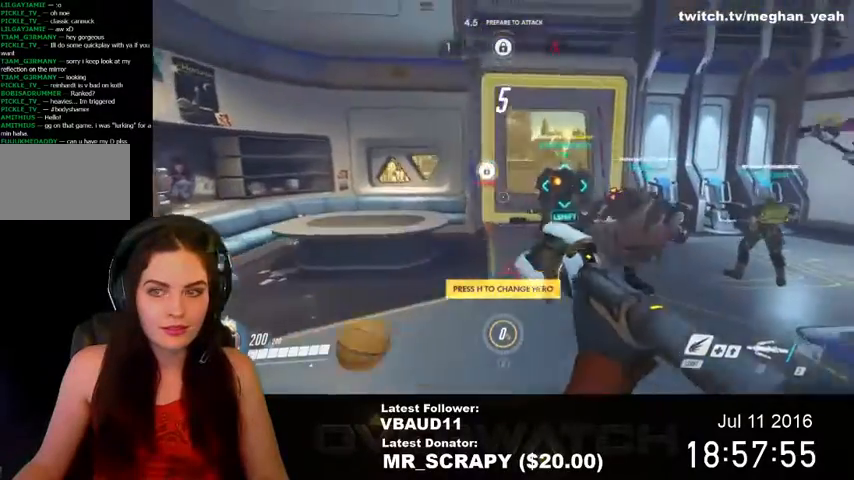
{"keys": ["d", "w"], "mouse": ["left"], "events": [[67, "w", "down"], [100, "a", "up"], [300, "d", "down"]]}
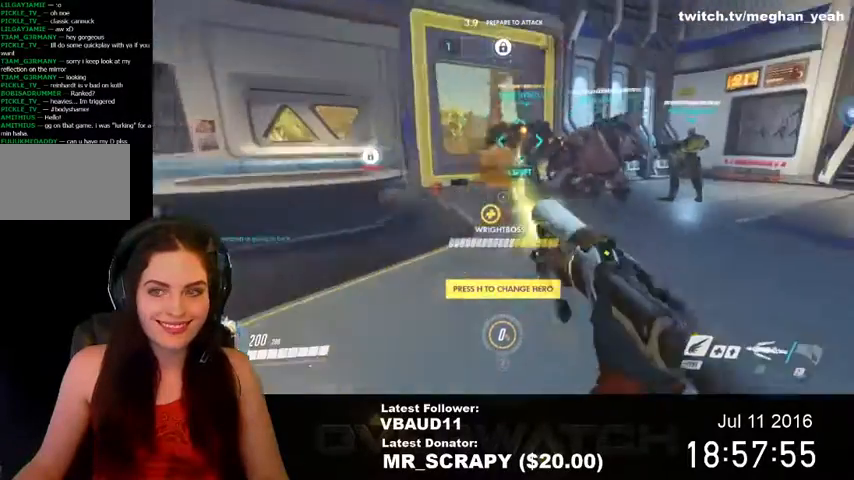
{"keys": ["d"], "mouse": [], "events": [[333, "w", "up"], [467, "mouse_left", "up"]]}
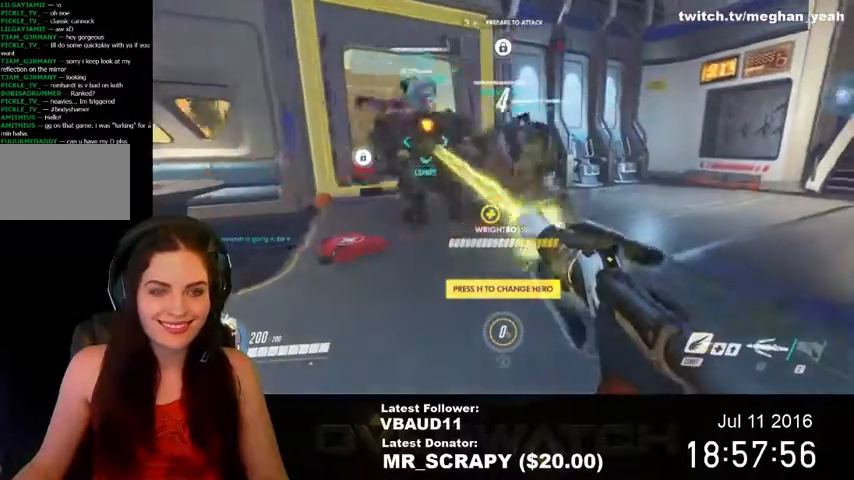
{"keys": ["s"], "mouse": ["left"], "events": [[67, "mouse_left", "down"], [133, "s", "down"], [167, "d", "up"]]}
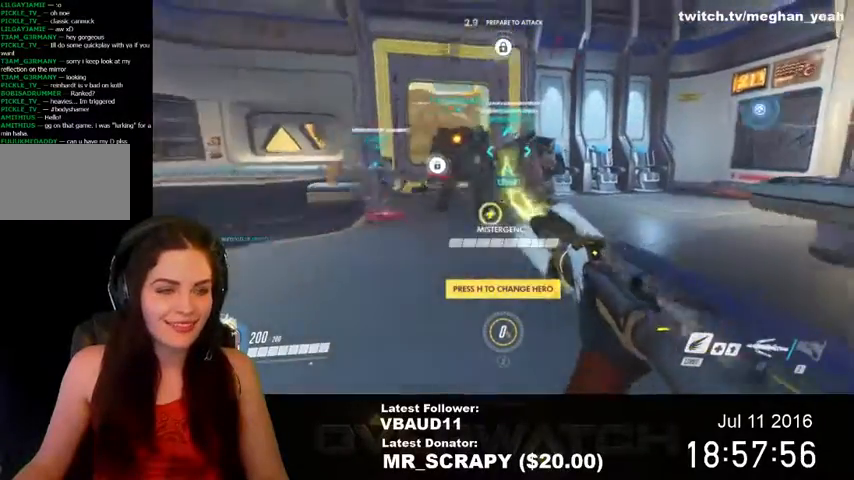
{"keys": ["a"], "mouse": ["left"], "events": [[100, "a", "down"], [133, "s", "up"], [200, "mouse_left", "up"], [333, "mouse_left", "down"]]}
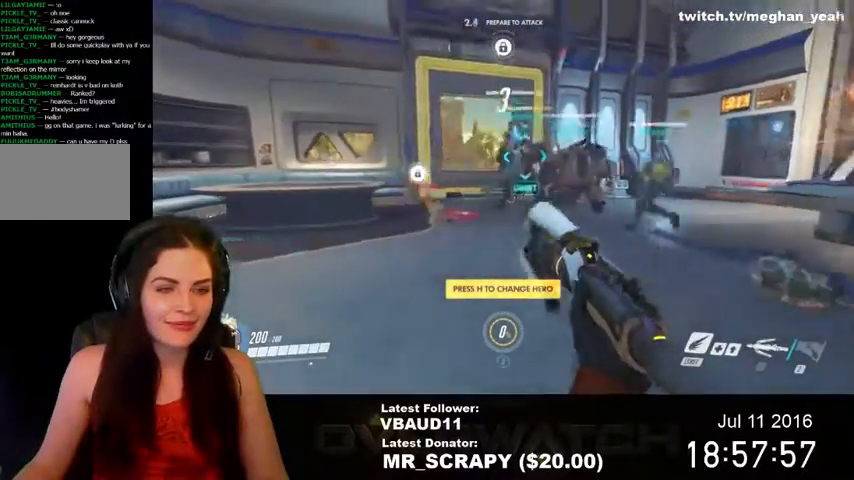
{"keys": ["d", "w"], "mouse": ["left"], "events": [[33, "w", "down"], [133, "a", "up"], [300, "d", "down"]]}
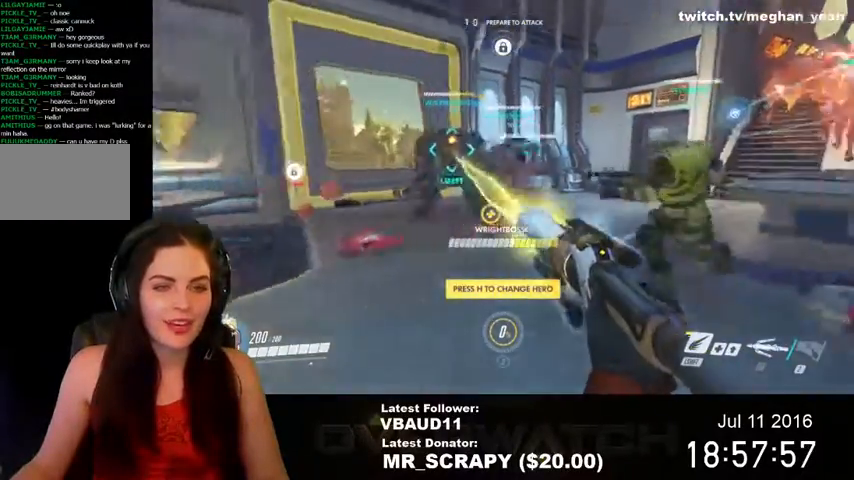
{"keys": ["d", "s"], "mouse": ["left"], "events": [[33, "mouse_left", "up"], [33, "w", "up"], [67, "space", "down"], [133, "mouse_left", "down"], [200, "space", "up"], [500, "s", "down"]]}